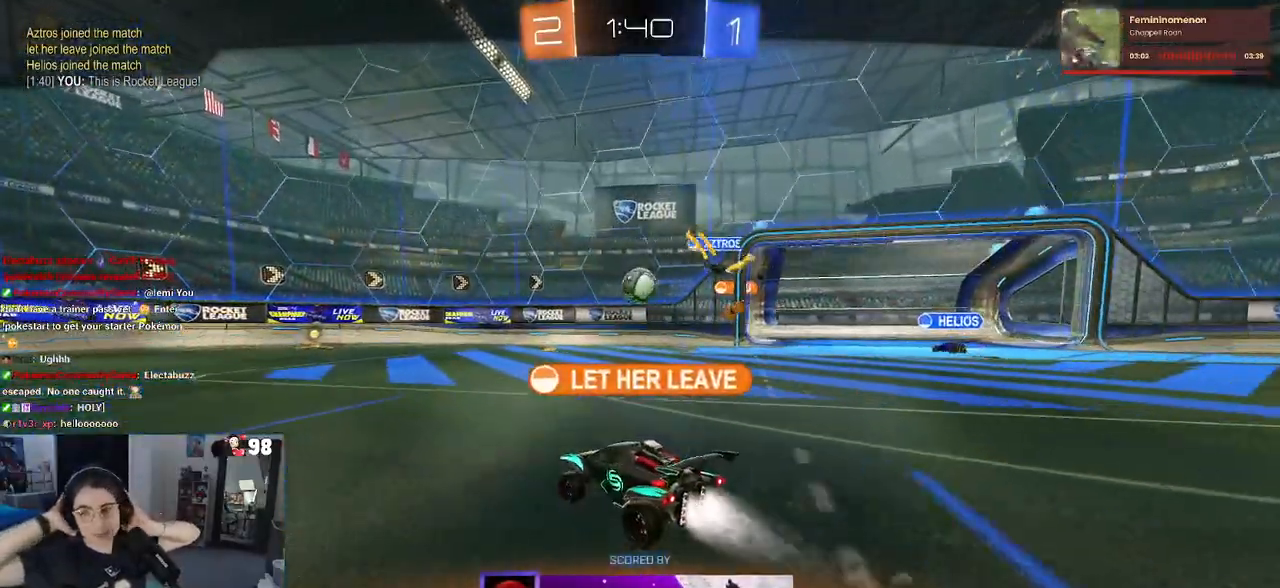
Gameplay with a controller (PlayStation layout); each line is a JSON object with the inputs held at the frame after it. "events" lists button and stick changes between this image and that frame as [ms after this image, input, new state], when the widget could be followed in between.
{"buttons": [], "left_stick": "center", "right_stick": "center", "events": []}
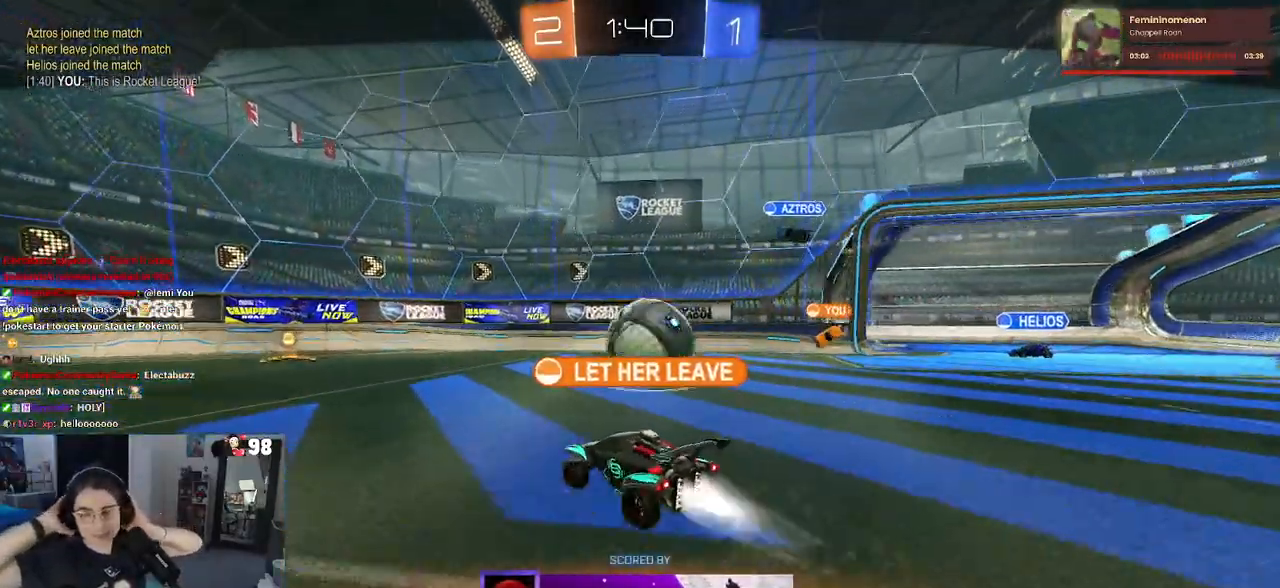
{"buttons": [], "left_stick": "center", "right_stick": "center", "events": []}
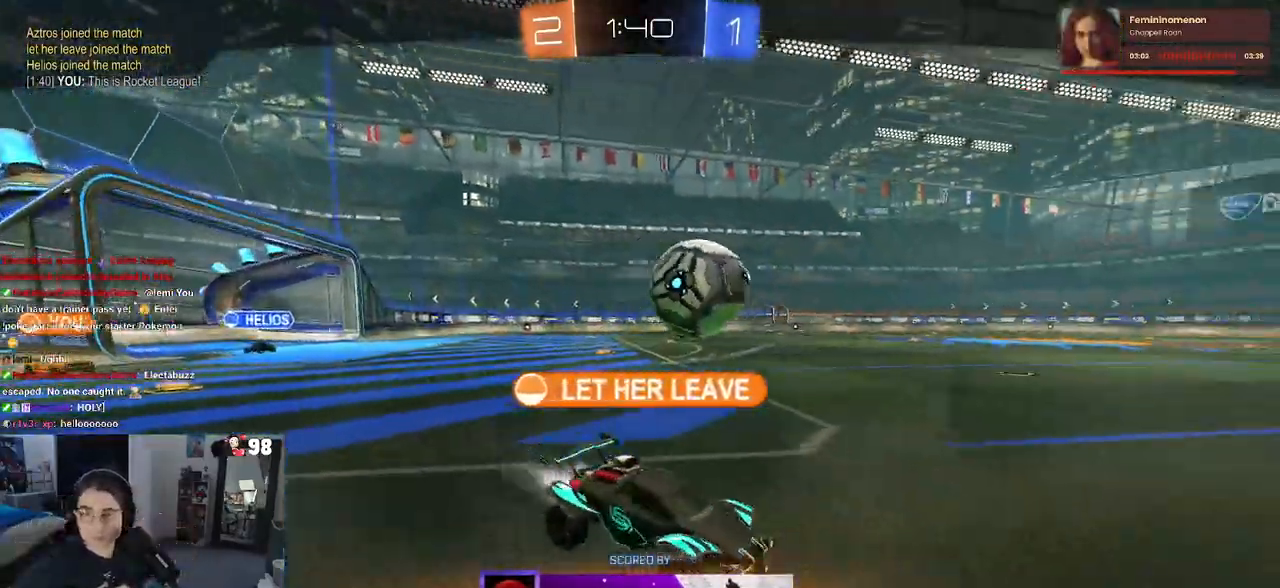
{"buttons": [], "left_stick": "center", "right_stick": "center", "events": []}
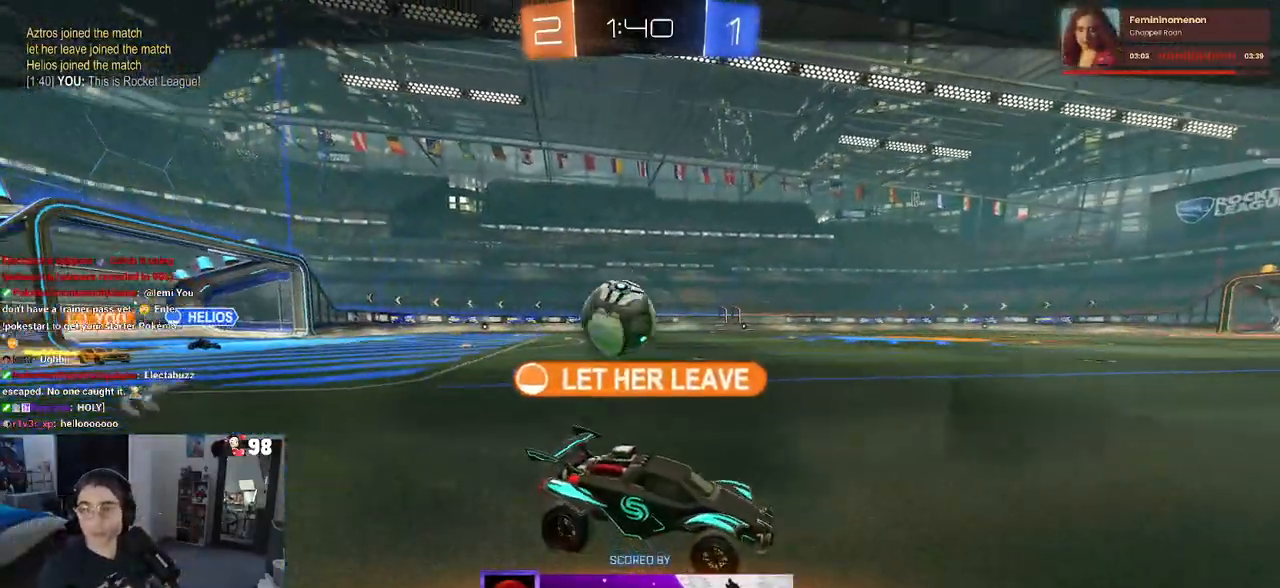
{"buttons": [], "left_stick": "center", "right_stick": "center", "events": []}
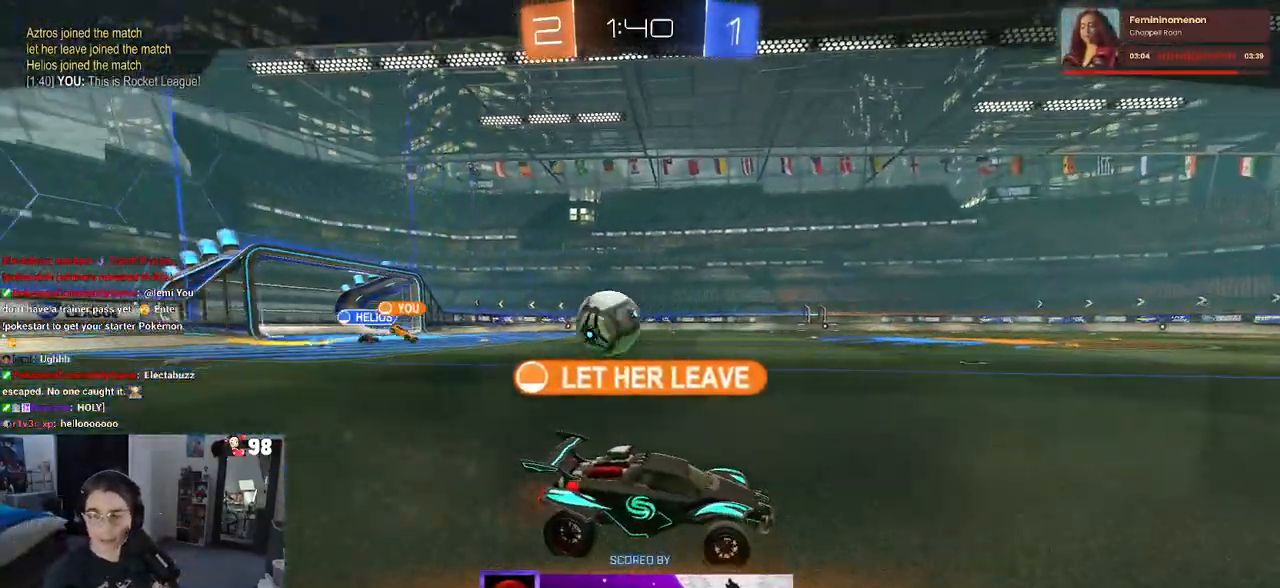
{"buttons": [], "left_stick": "center", "right_stick": "center", "events": [[367, "CROSS", "down"], [483, "CROSS", "up"]]}
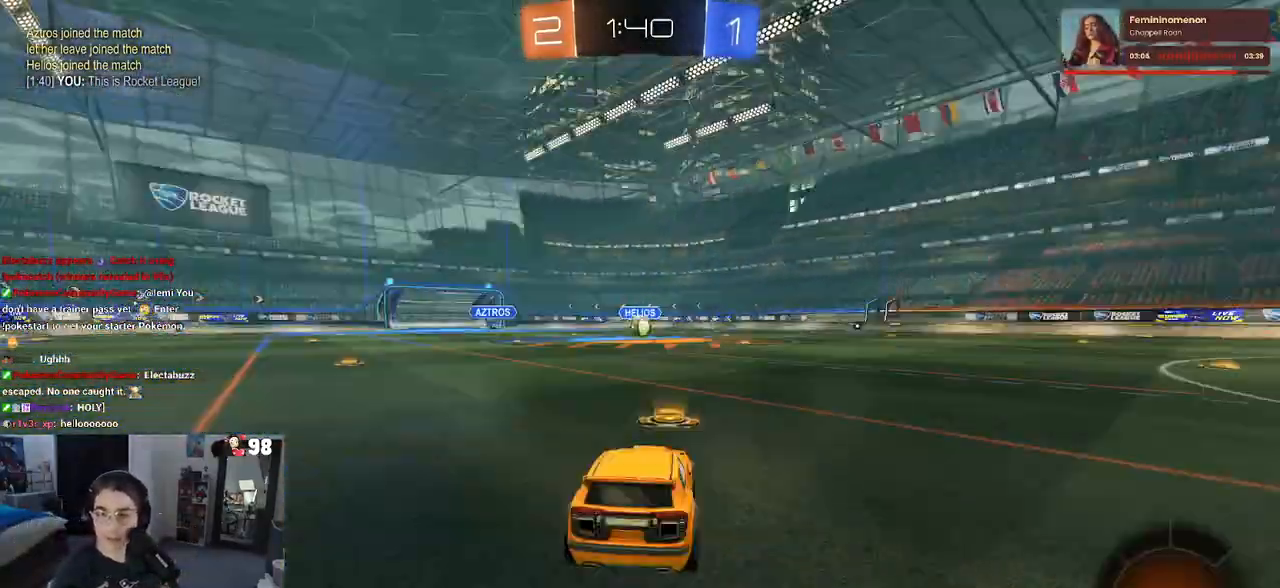
{"buttons": [], "left_stick": "center", "right_stick": "center", "events": [[117, "CROSS", "down"], [233, "CROSS", "up"], [350, "CROSS", "down"], [433, "CROSS", "up"]]}
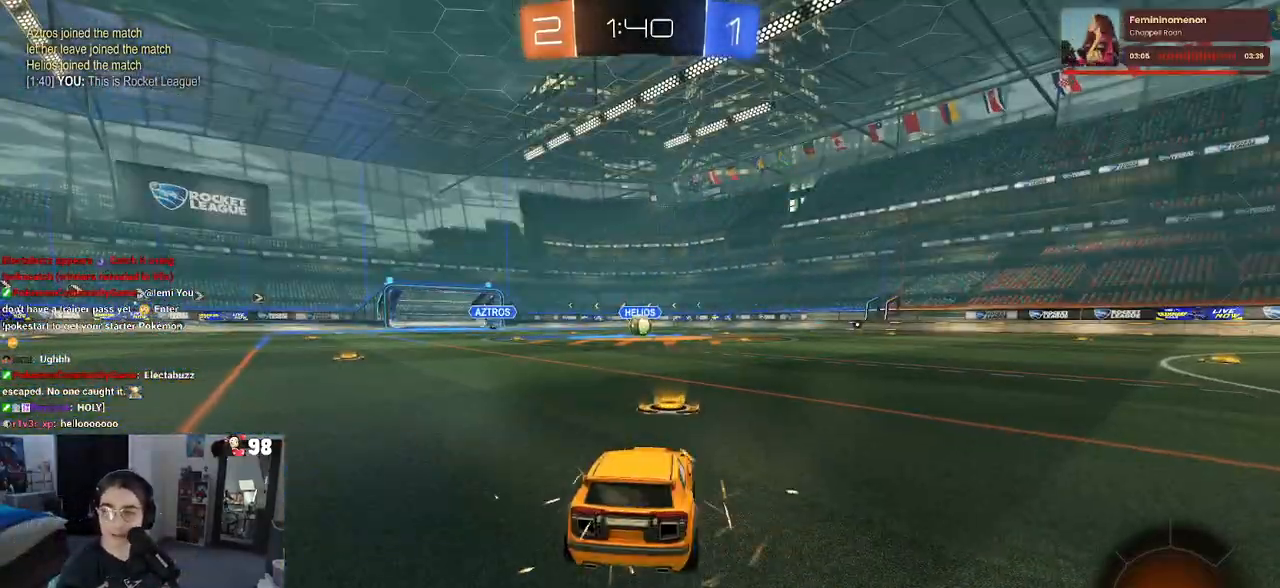
{"buttons": ["CROSS"], "left_stick": "center", "right_stick": "center", "events": [[33, "CROSS", "down"], [183, "CROSS", "up"], [267, "CROSS", "down"], [383, "CROSS", "up"], [433, "CROSS", "down"]]}
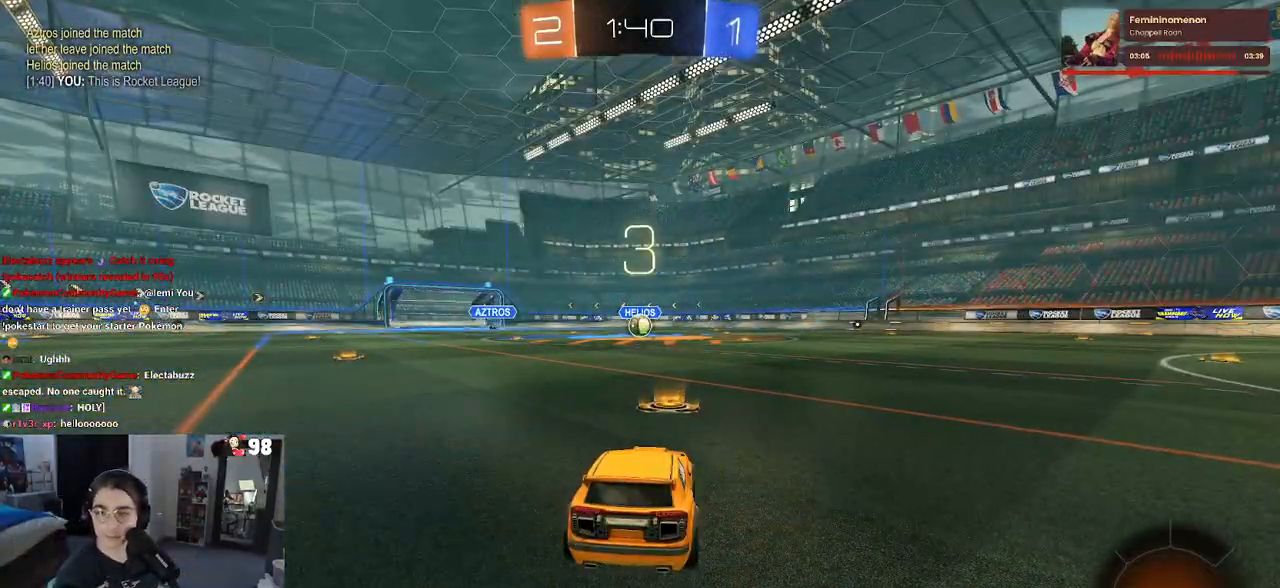
{"buttons": [], "left_stick": "center", "right_stick": "center", "events": [[33, "CROSS", "up"], [133, "CROSS", "down"], [250, "CROSS", "up"]]}
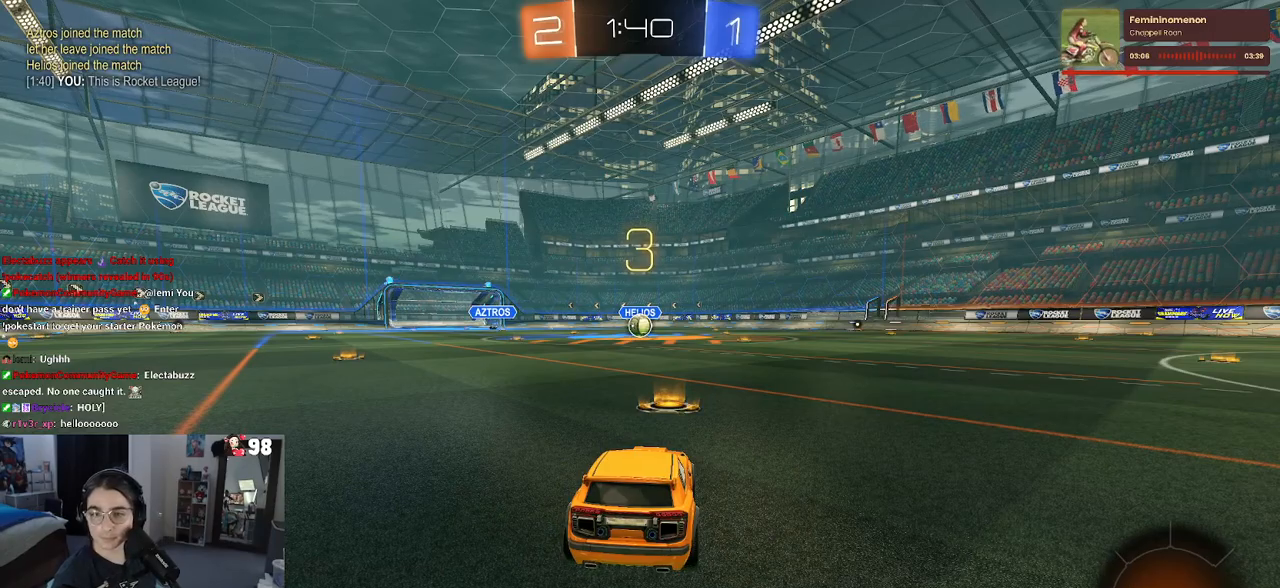
{"buttons": [], "left_stick": "center", "right_stick": "center", "events": []}
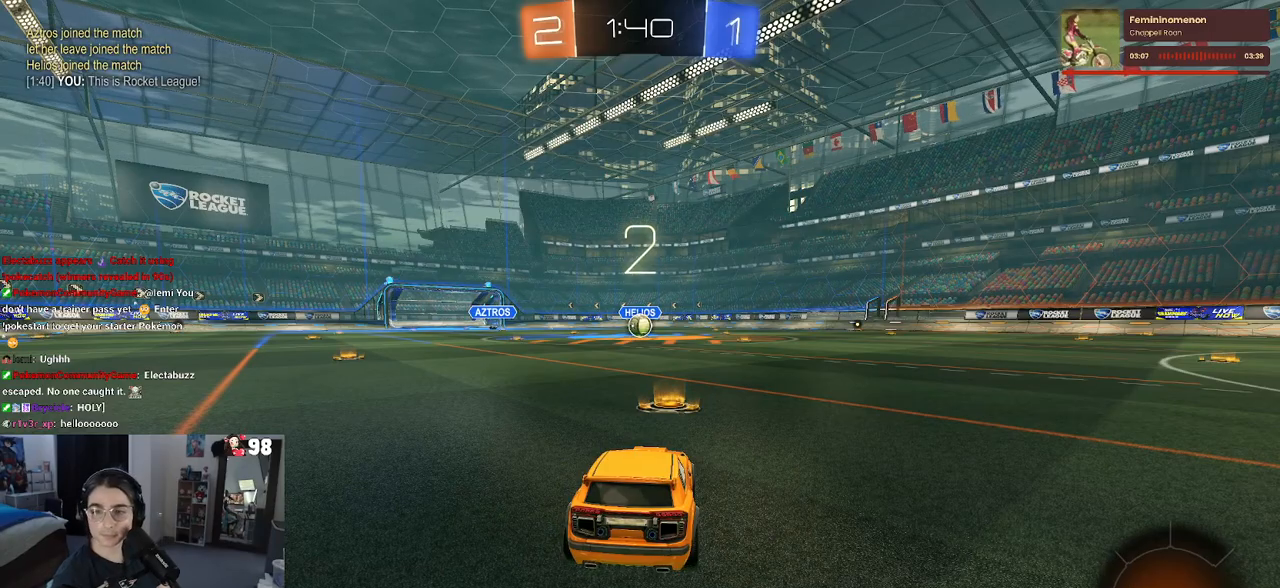
{"buttons": [], "left_stick": "center", "right_stick": "center", "events": []}
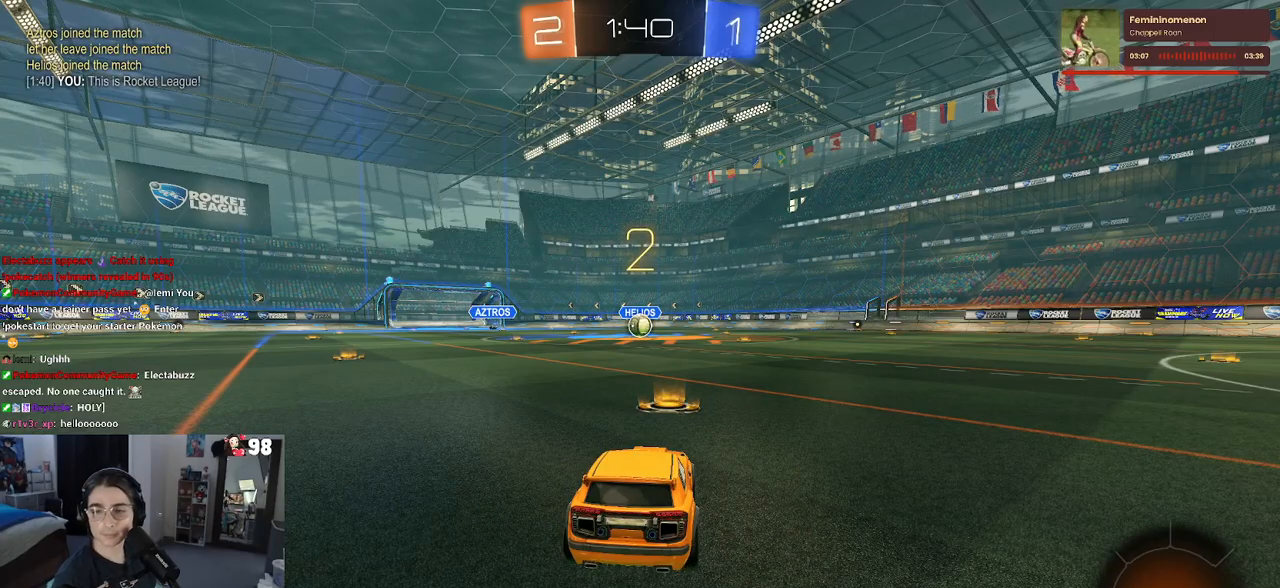
{"buttons": [], "left_stick": "center", "right_stick": "center", "events": []}
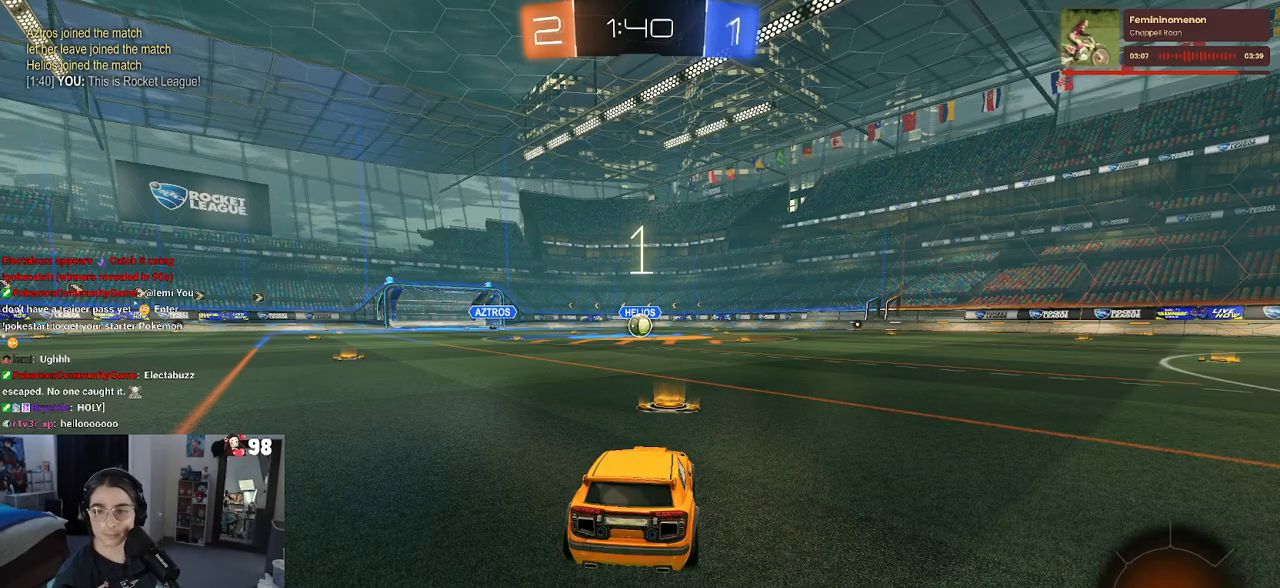
{"buttons": ["R2"], "left_stick": "center", "right_stick": "center", "events": [[33, "R2", "down"]]}
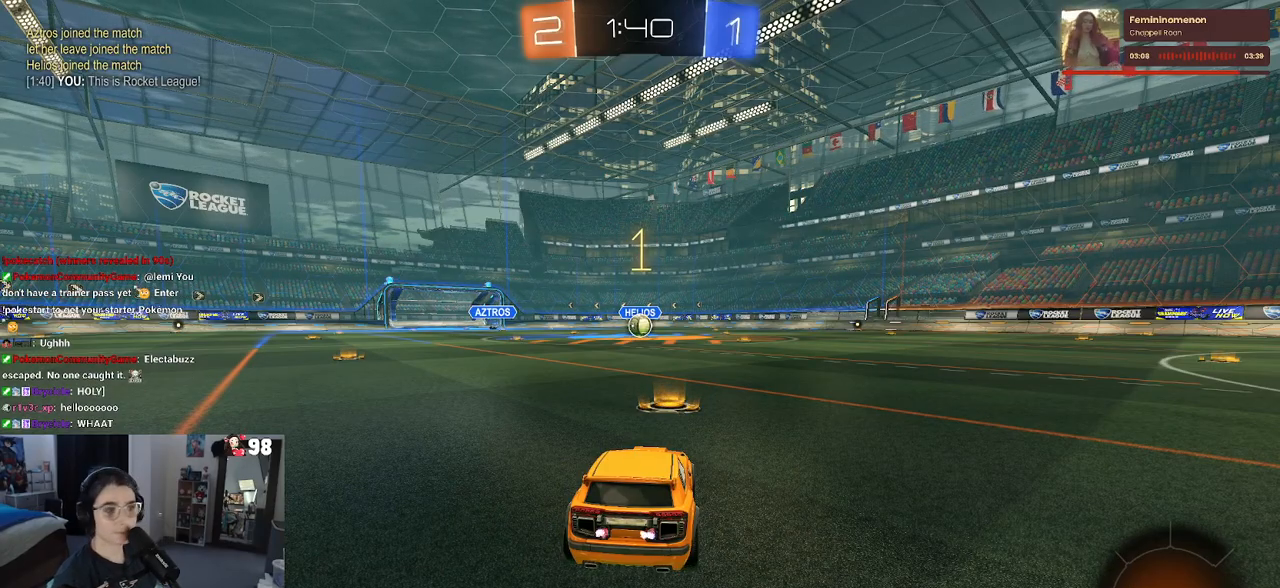
{"buttons": ["R1", "R2"], "left_stick": "center", "right_stick": "center", "events": [[267, "R1", "down"]]}
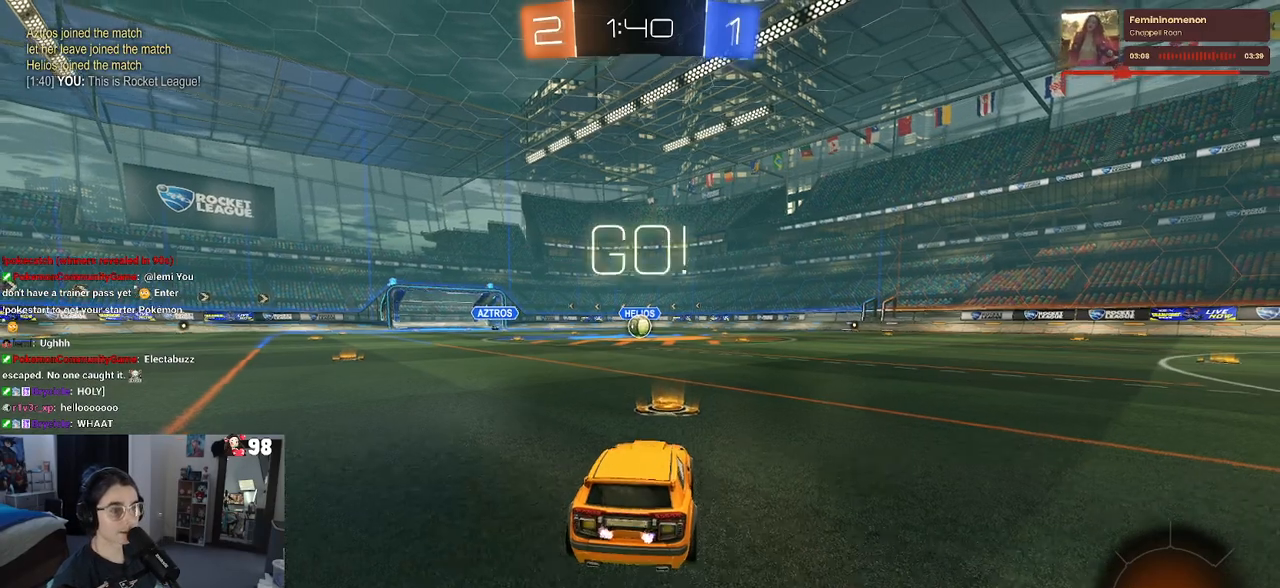
{"buttons": ["SQUARE", "R1", "R2"], "left_stick": "down", "right_stick": "center", "events": [[167, "left_stick", "right"], [267, "CROSS", "down"], [283, "left_stick", "up"], [333, "left_stick", "up-left"], [367, "CROSS", "up"], [417, "CROSS", "down"], [467, "SQUARE", "down"], [500, "CROSS", "up"], [500, "left_stick", "down"]]}
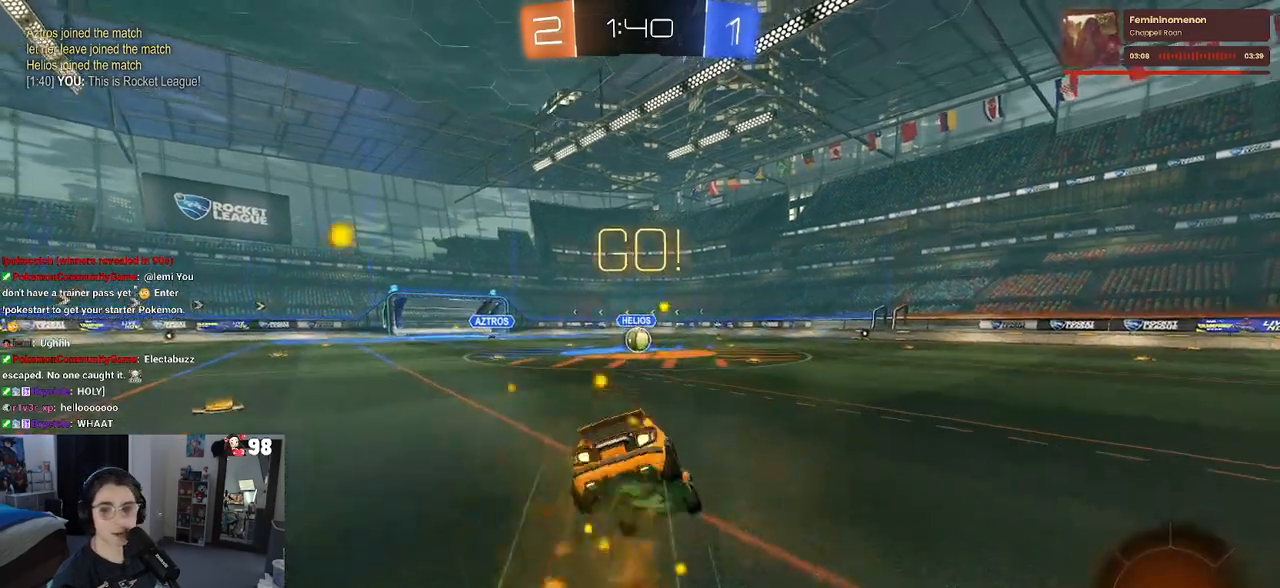
{"buttons": ["SQUARE", "R1", "R2"], "left_stick": "down-left", "right_stick": "center", "events": [[300, "left_stick", "down-left"]]}
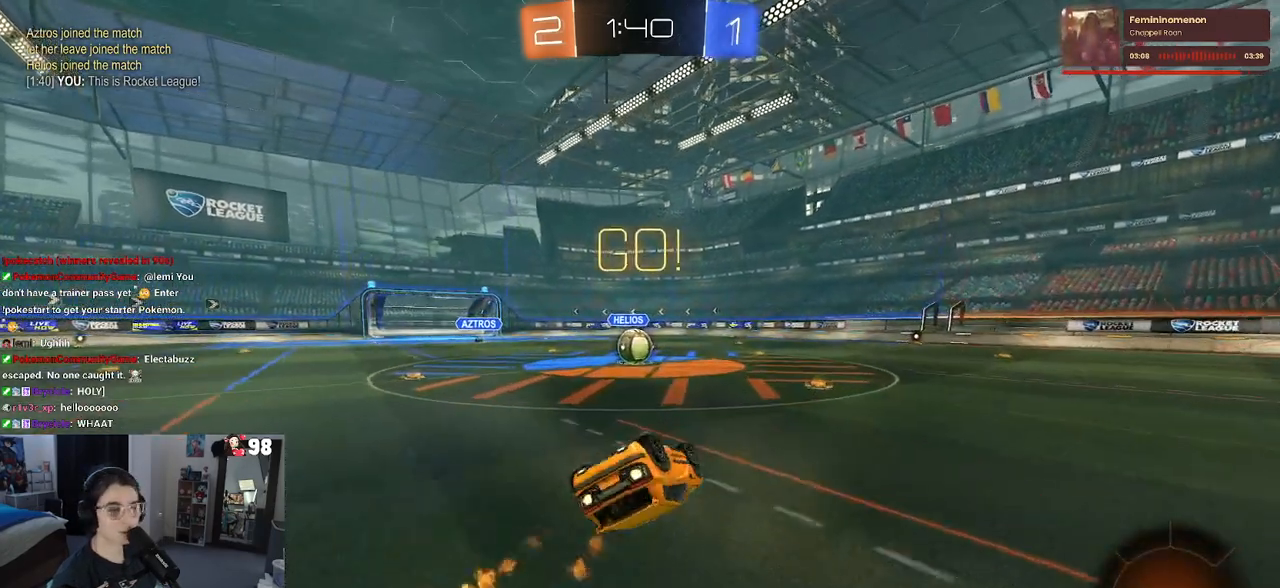
{"buttons": ["R2"], "left_stick": "center", "right_stick": "center", "events": [[317, "R1", "up"], [333, "SQUARE", "up"], [350, "left_stick", "center"]]}
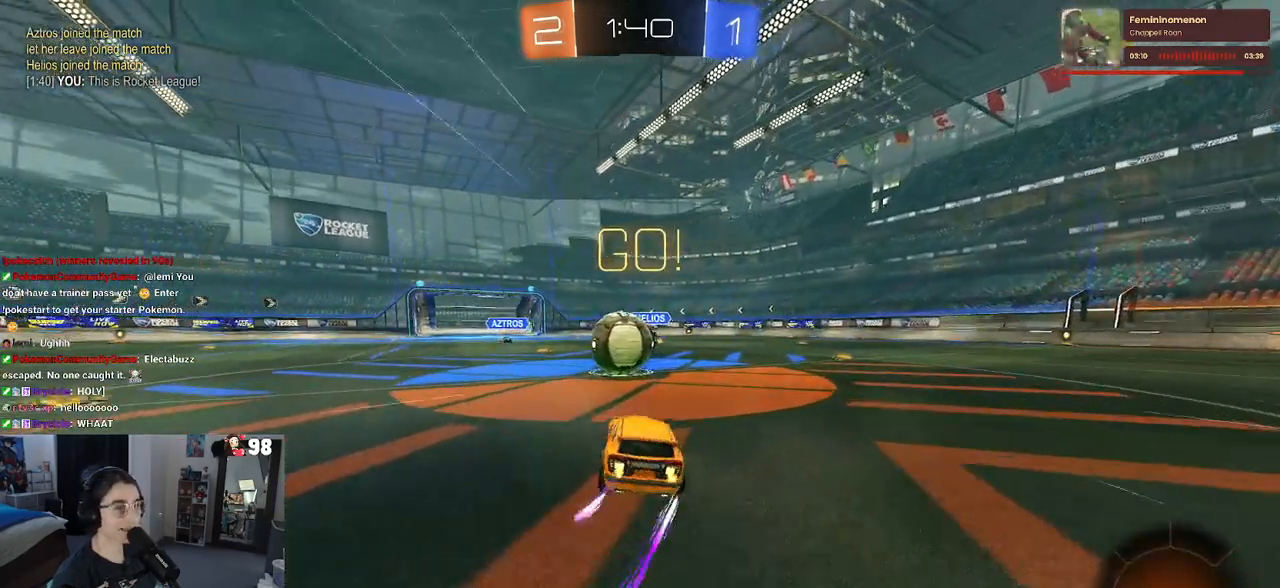
{"buttons": ["SQUARE", "R2"], "left_stick": "down-left", "right_stick": "center", "events": [[33, "left_stick", "right"], [83, "CROSS", "down"], [133, "left_stick", "up"], [200, "CROSS", "up"], [200, "left_stick", "up-left"], [250, "CROSS", "down"], [317, "SQUARE", "down"], [350, "CROSS", "up"], [350, "left_stick", "down-left"]]}
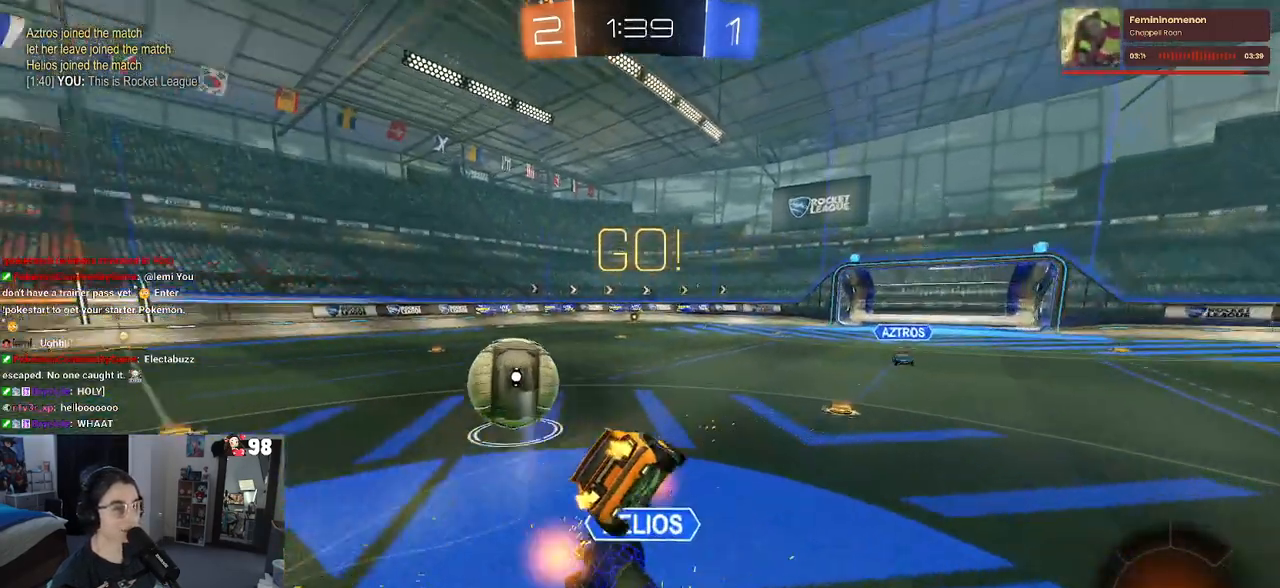
{"buttons": ["SQUARE", "R2"], "left_stick": "down-left", "right_stick": "center", "events": []}
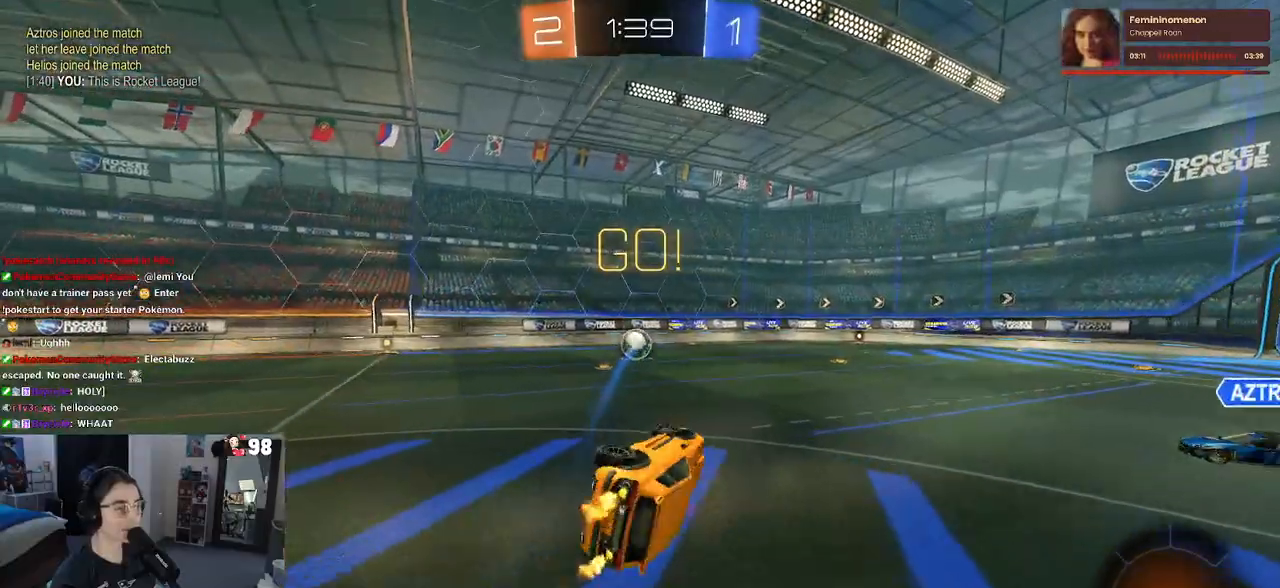
{"buttons": ["R2"], "left_stick": "left", "right_stick": "center", "events": [[133, "SQUARE", "up"], [150, "left_stick", "center"], [267, "TRIANGLE", "down"], [283, "left_stick", "left"], [367, "TRIANGLE", "up"]]}
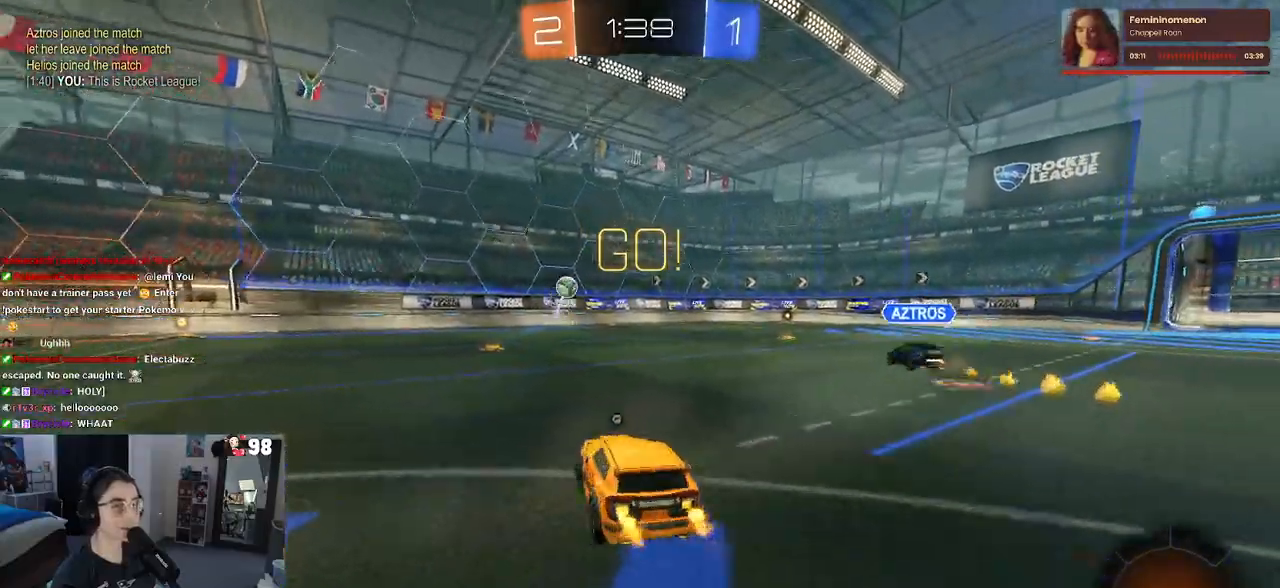
{"buttons": ["R2"], "left_stick": "center", "right_stick": "center", "events": [[400, "left_stick", "center"]]}
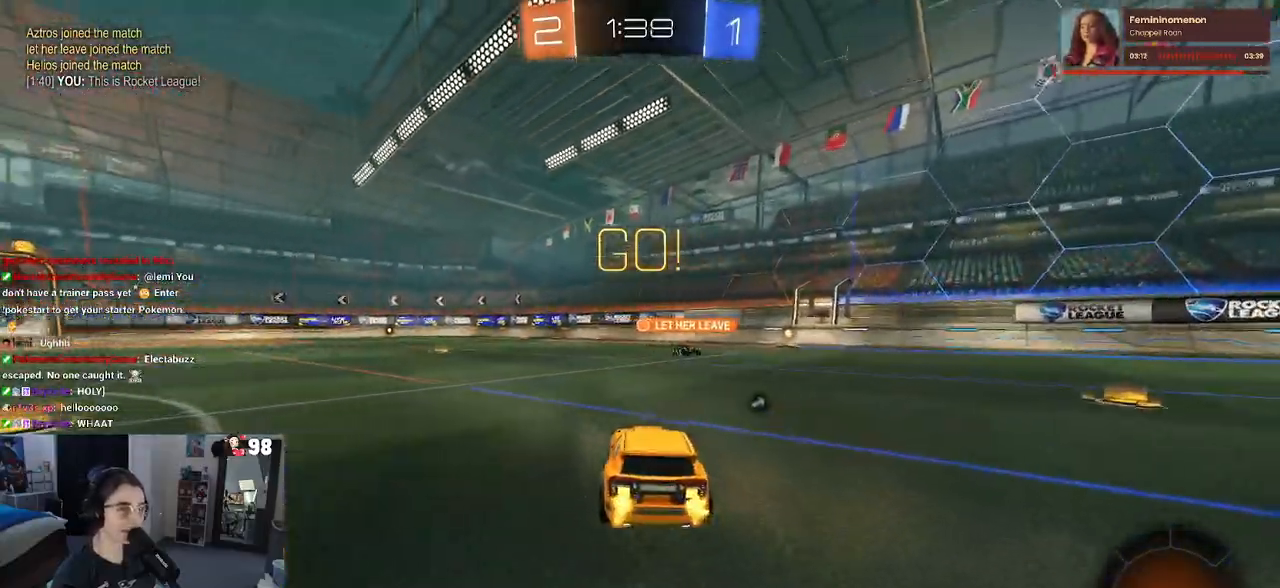
{"buttons": ["R2"], "left_stick": "down-left", "right_stick": "center", "events": [[133, "left_stick", "left"], [200, "CROSS", "down"], [217, "left_stick", "up"], [283, "left_stick", "up-left"], [300, "CROSS", "up"], [350, "CROSS", "down"], [433, "left_stick", "down-left"], [467, "CROSS", "up"]]}
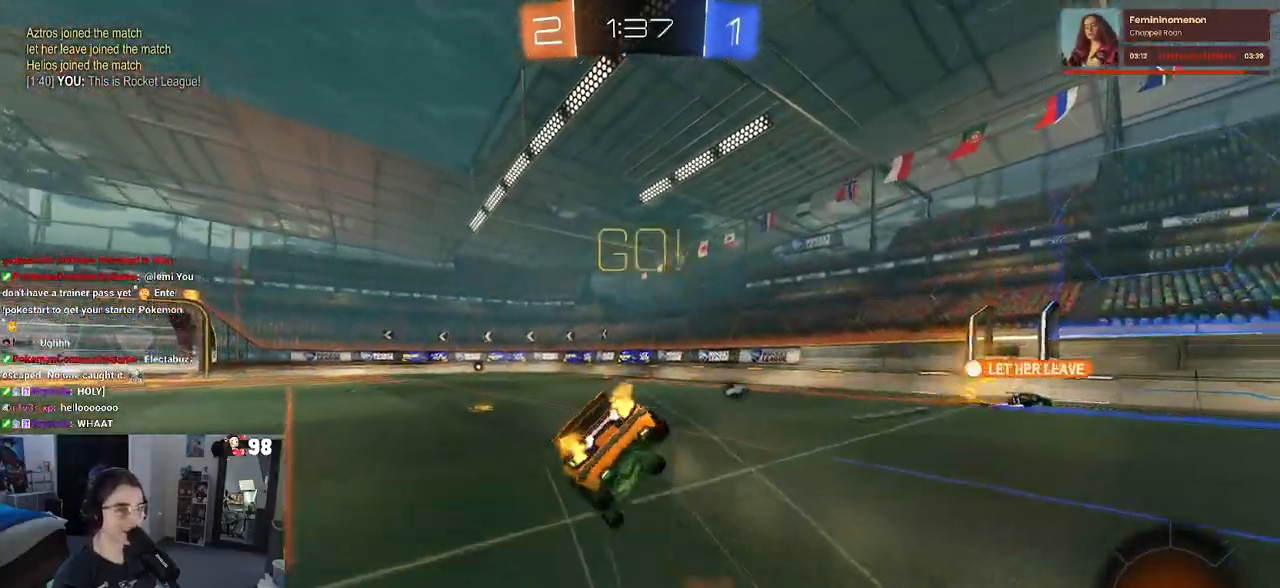
{"buttons": ["SQUARE", "R2"], "left_stick": "down-left", "right_stick": "center", "events": [[117, "SQUARE", "down"]]}
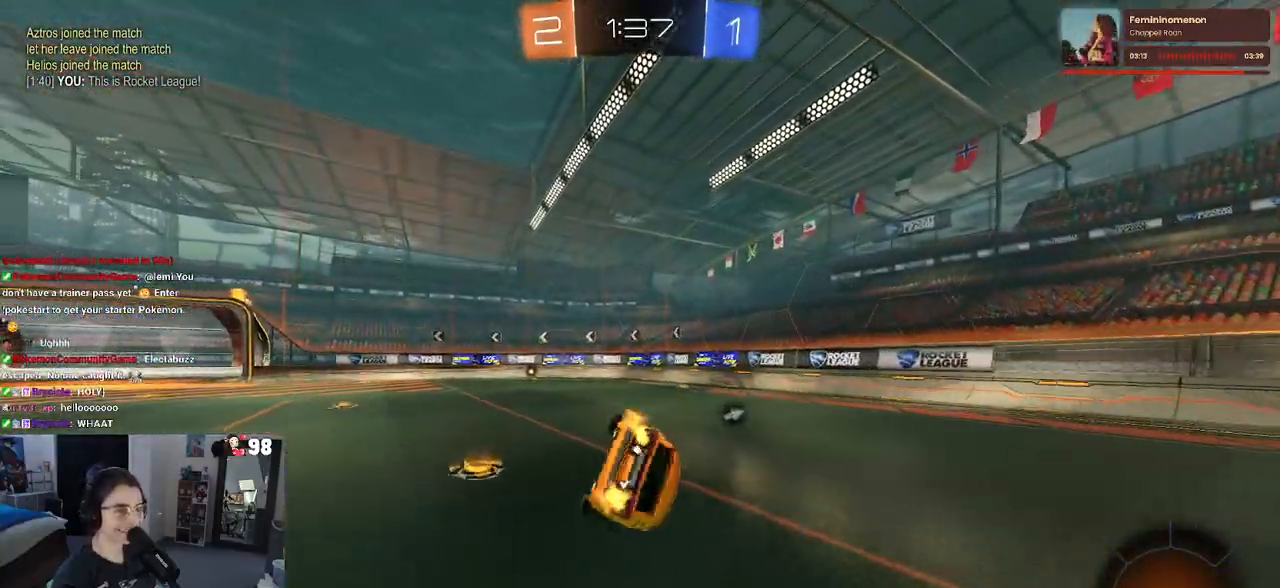
{"buttons": ["CROSS", "R2"], "left_stick": "down", "right_stick": "center", "events": [[267, "SQUARE", "up"], [300, "left_stick", "down"], [500, "CROSS", "down"]]}
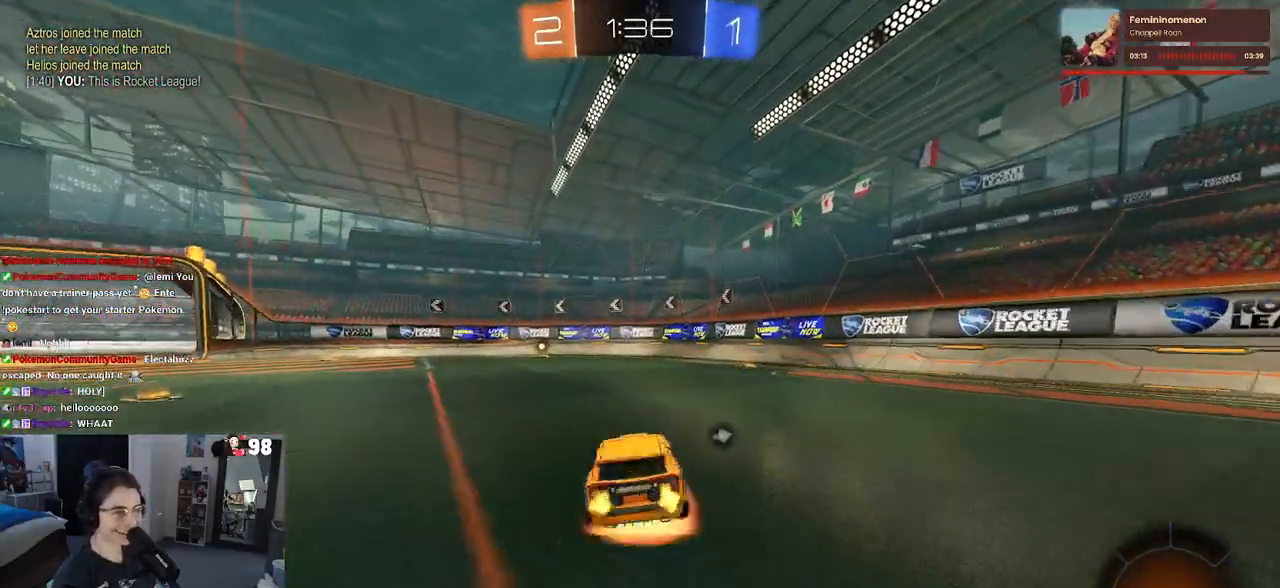
{"buttons": ["R2"], "left_stick": "up-left", "right_stick": "center", "events": [[50, "CROSS", "up"], [217, "left_stick", "center"], [283, "left_stick", "up"], [350, "CROSS", "down"], [433, "CROSS", "up"], [467, "left_stick", "up-left"]]}
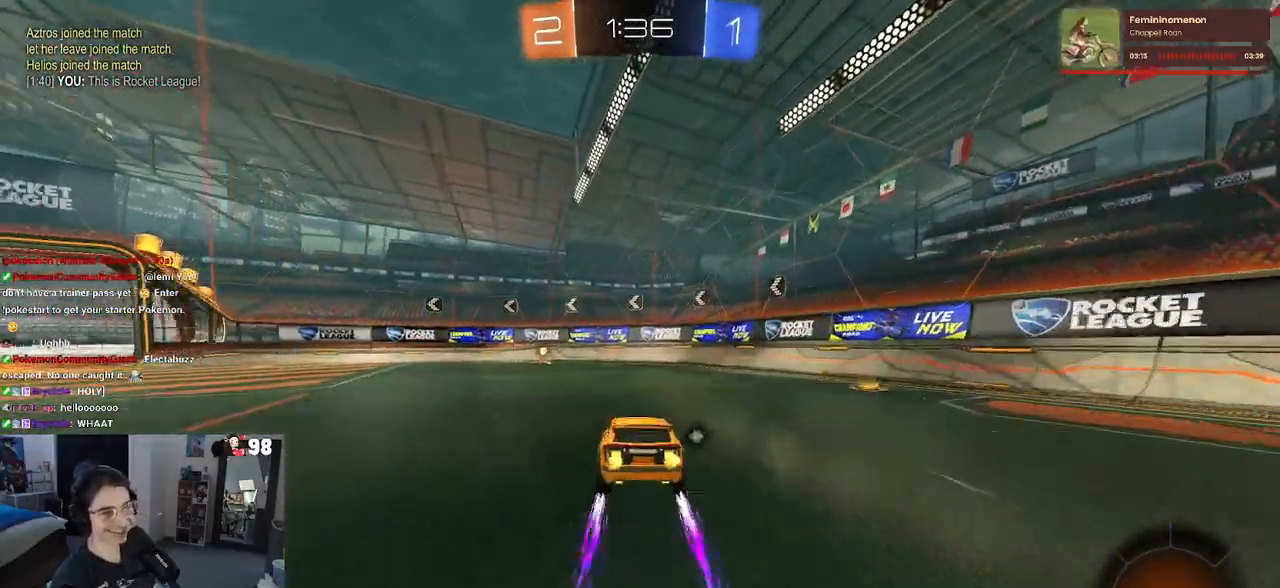
{"buttons": ["R2"], "left_stick": "center", "right_stick": "center", "events": [[33, "TRIANGLE", "down"], [67, "left_stick", "center"], [150, "TRIANGLE", "up"]]}
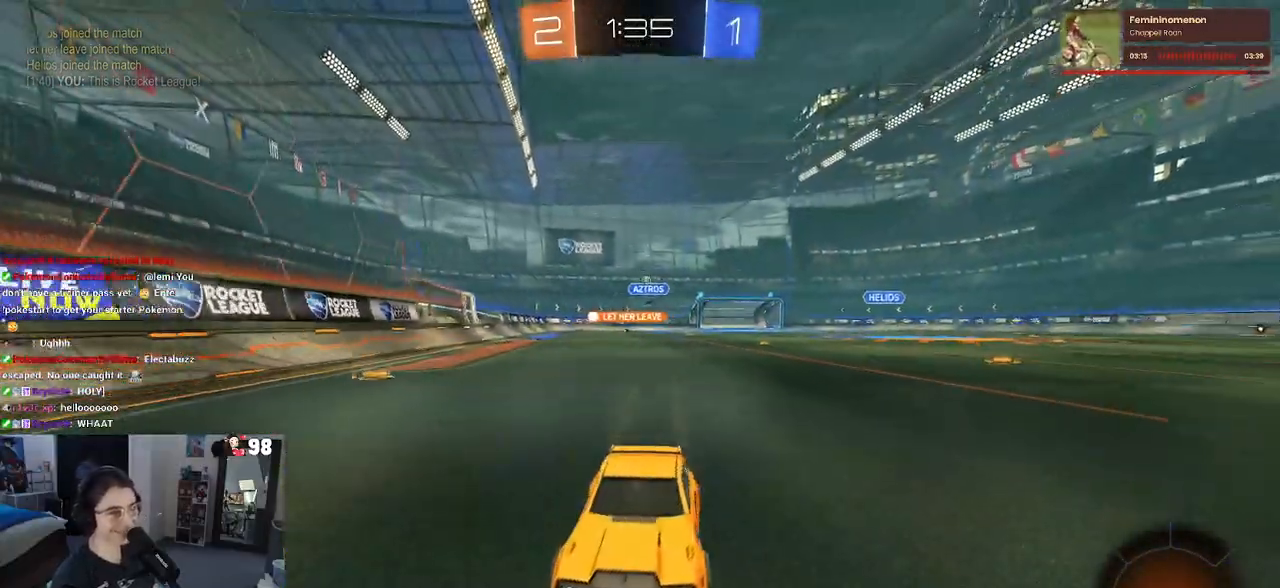
{"buttons": ["R2"], "left_stick": "left", "right_stick": "center", "events": [[233, "SQUARE", "down"], [233, "left_stick", "left"], [383, "SQUARE", "up"]]}
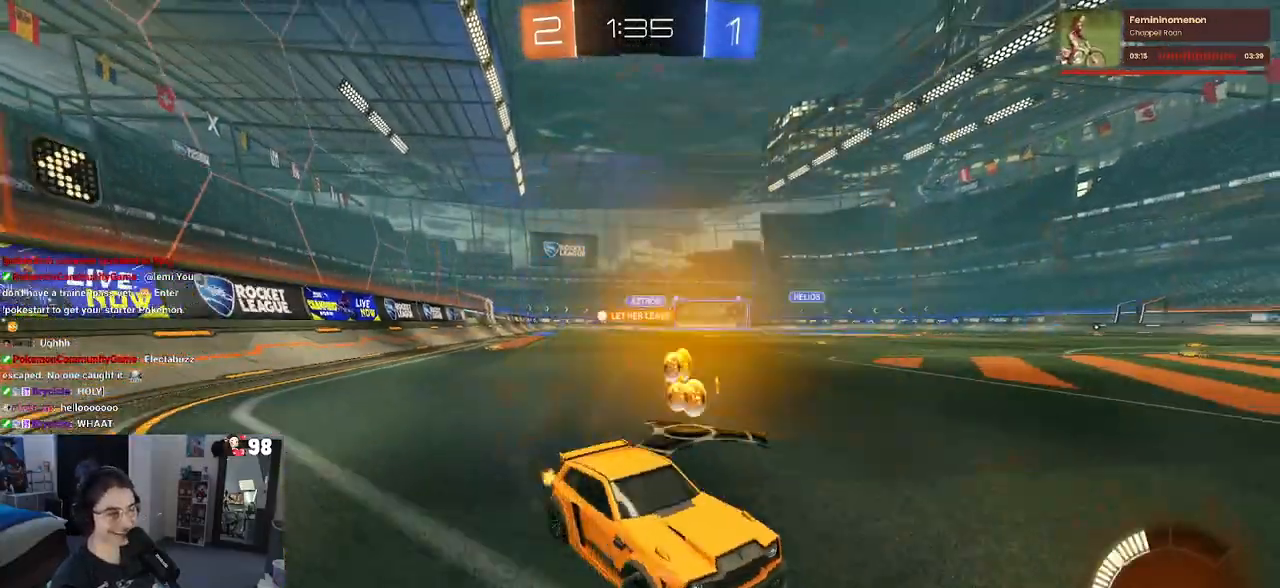
{"buttons": ["R2"], "left_stick": "left", "right_stick": "center", "events": []}
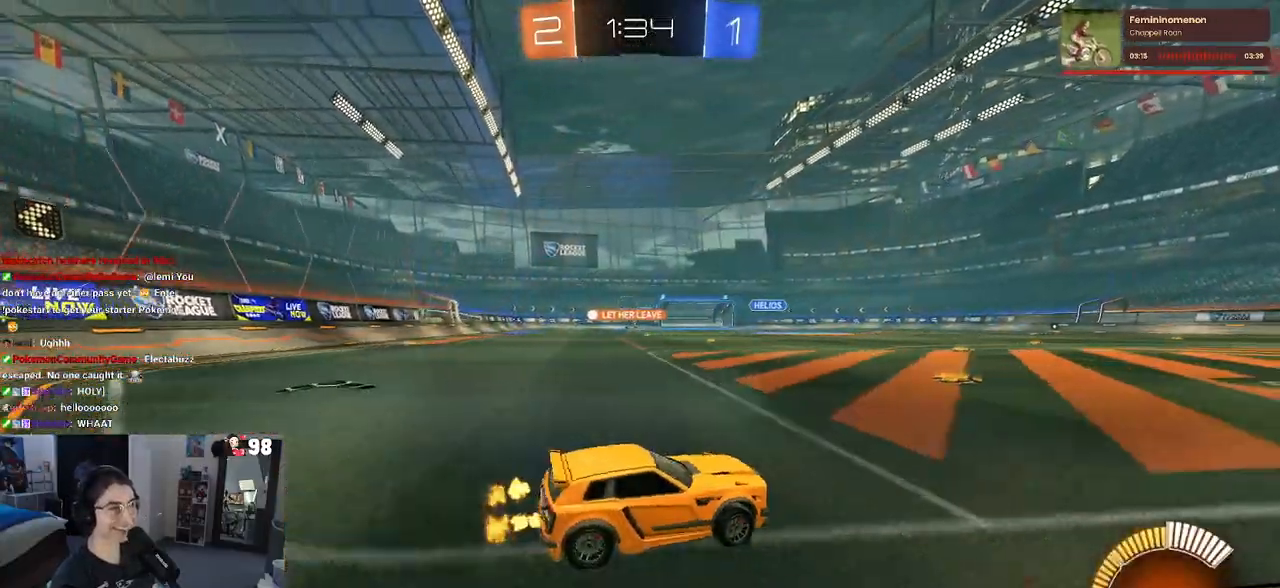
{"buttons": ["R1", "R2"], "left_stick": "left", "right_stick": "center", "events": [[17, "R1", "down"]]}